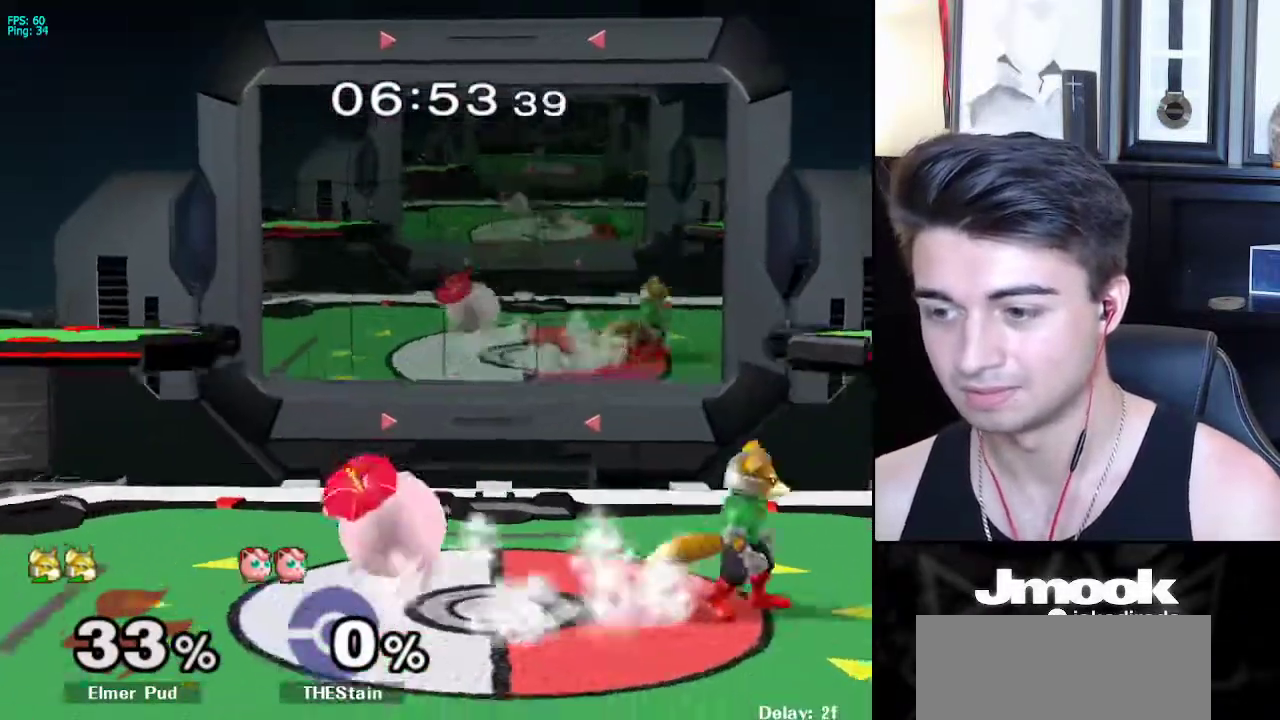
Gameplay with a controller (Nintendo layout); each line is a JSON object with the inputs held at the frame after it. "events" lists button and stick changes between this image and that frame as [ms after this image, input, new state], when the widget could be followed in between. Not read: L3 R3 START.
{"buttons": [], "left_stick": "center", "right_stick": "center", "events": [[33, "left_stick", "right"], [150, "X", "down"], [167, "X", "up"], [167, "left_stick", "down-right"], [183, "R1", "down"], [283, "left_stick", "center"], [300, "R1", "up"], [367, "left_stick", "right"], [450, "left_stick", "center"]]}
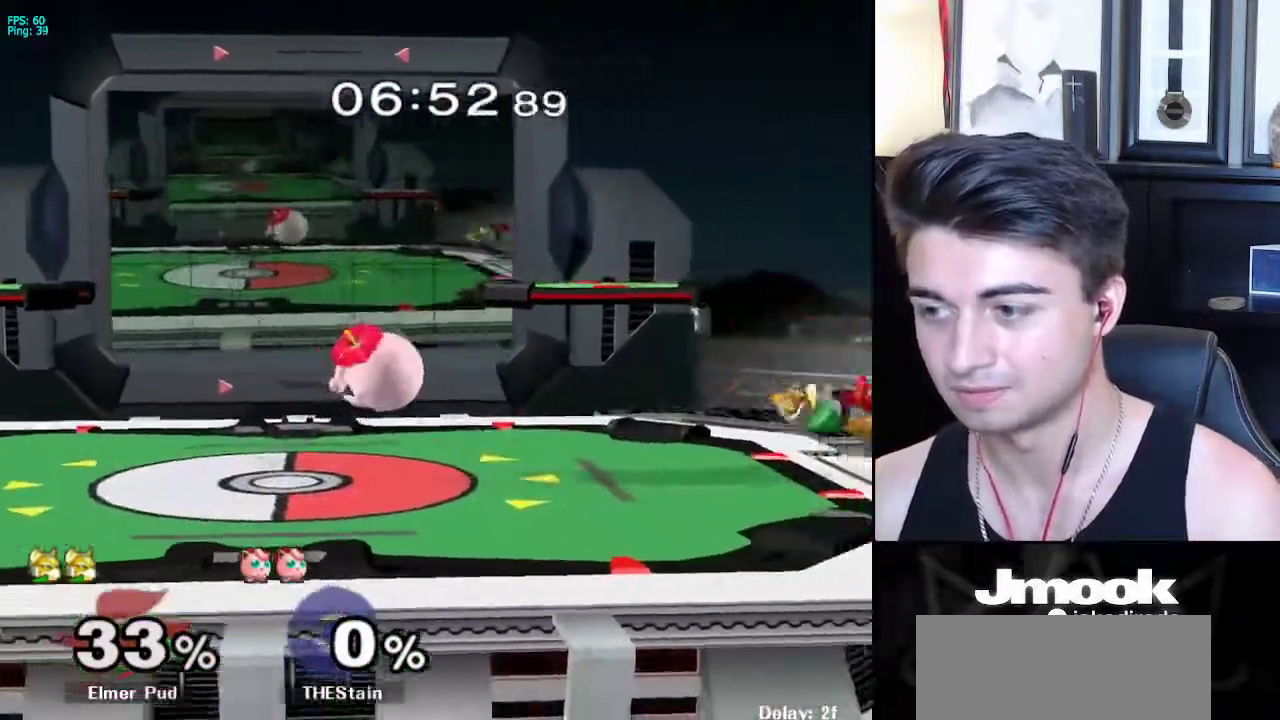
{"buttons": [], "left_stick": "left", "right_stick": "center", "events": [[133, "left_stick", "left"], [233, "left_stick", "right"], [317, "left_stick", "left"], [400, "left_stick", "right"], [483, "left_stick", "left"]]}
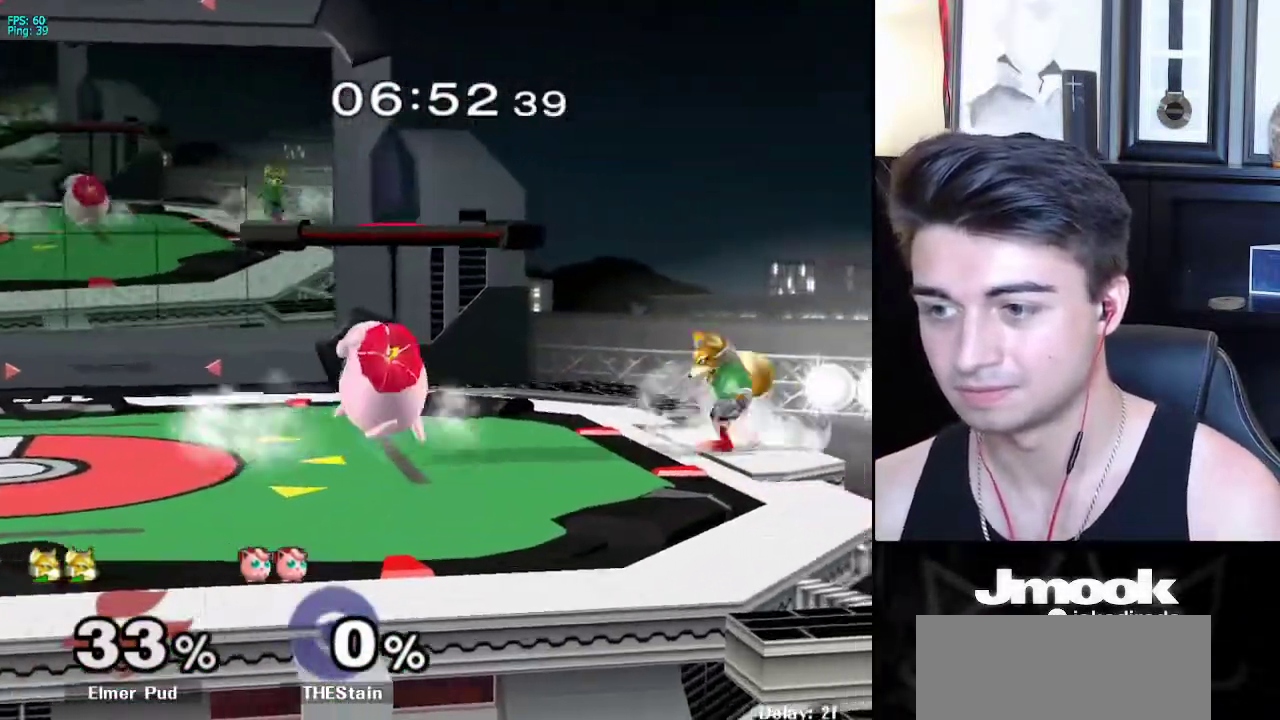
{"buttons": ["L1", "R1"], "left_stick": "down-left", "right_stick": "center", "events": [[117, "L1", "down"], [467, "X", "down"], [483, "X", "up"], [500, "R1", "down"], [500, "left_stick", "down-left"]]}
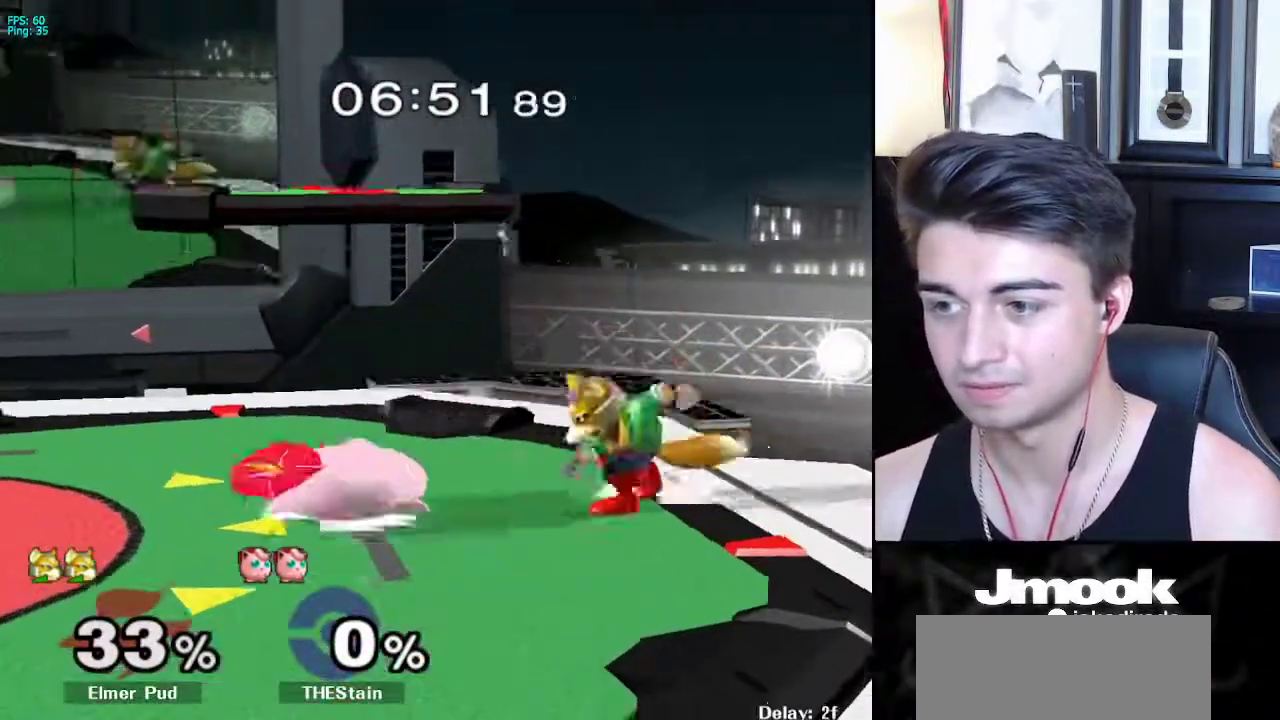
{"buttons": ["L1"], "left_stick": "left", "right_stick": "center", "events": [[117, "R1", "up"], [167, "left_stick", "left"]]}
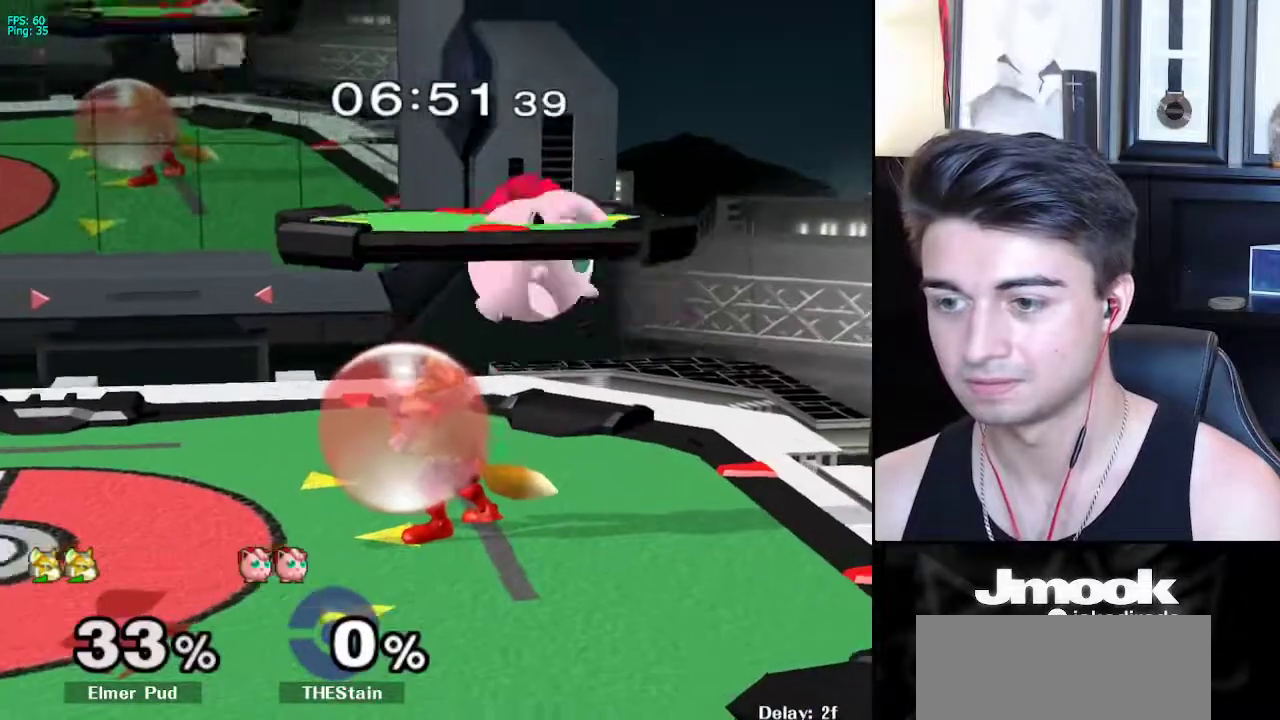
{"buttons": [], "left_stick": "down-left", "right_stick": "center", "events": [[100, "X", "down"], [183, "A", "down"], [367, "L1", "up"], [383, "X", "up"], [483, "A", "up"], [500, "left_stick", "down-left"]]}
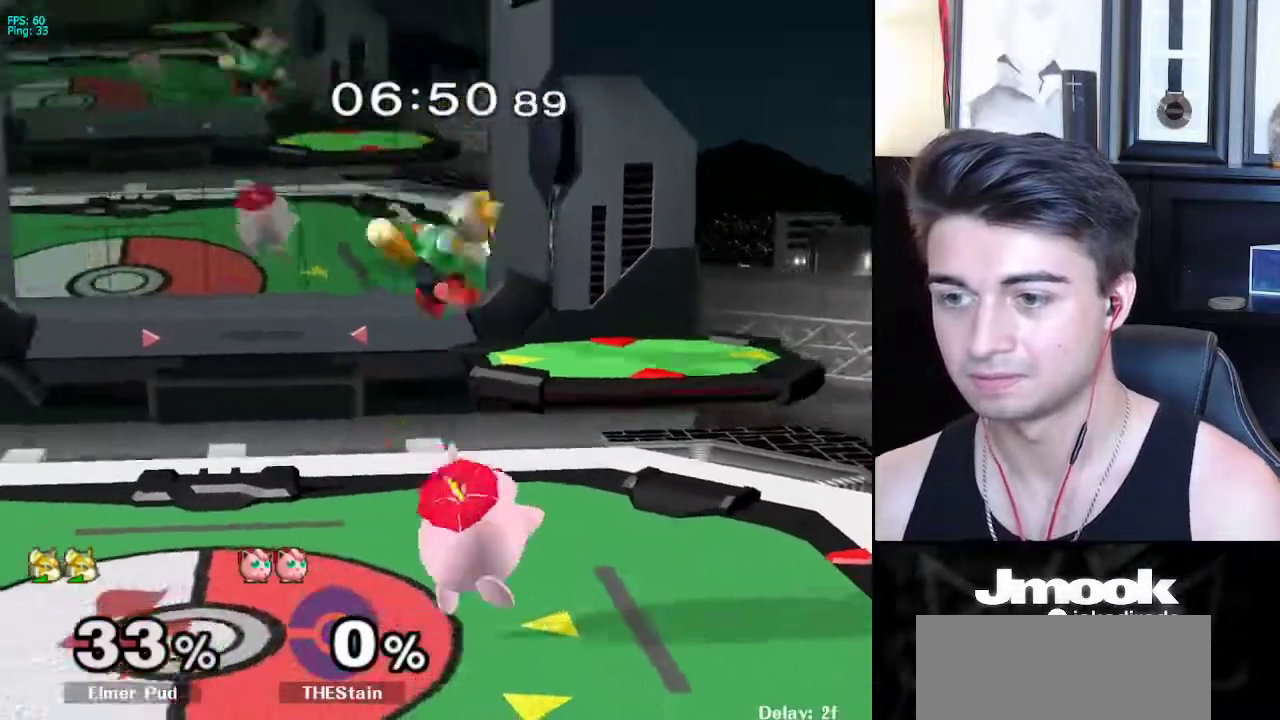
{"buttons": [], "left_stick": "up", "right_stick": "center", "events": [[50, "left_stick", "down"], [133, "left_stick", "right"], [150, "L1", "down"], [217, "left_stick", "up"], [267, "L1", "up"], [367, "A", "down"], [450, "A", "up"]]}
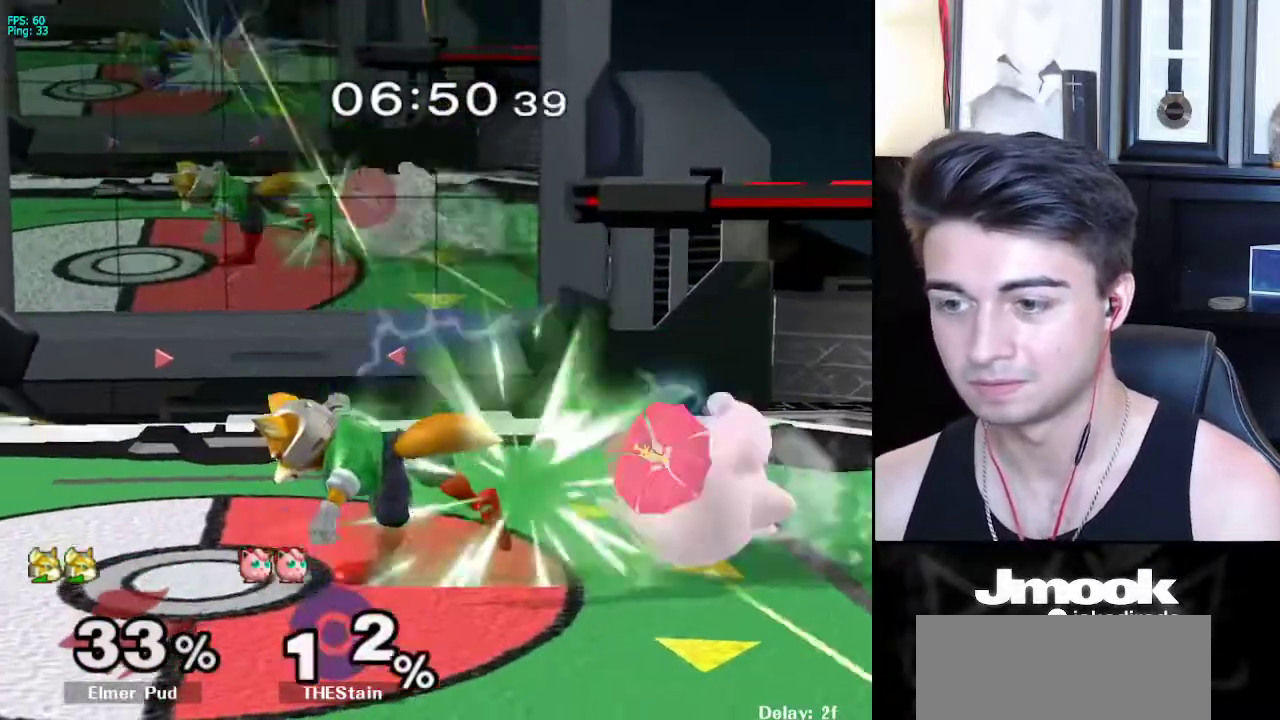
{"buttons": ["A"], "left_stick": "up", "right_stick": "center", "events": [[383, "A", "down"]]}
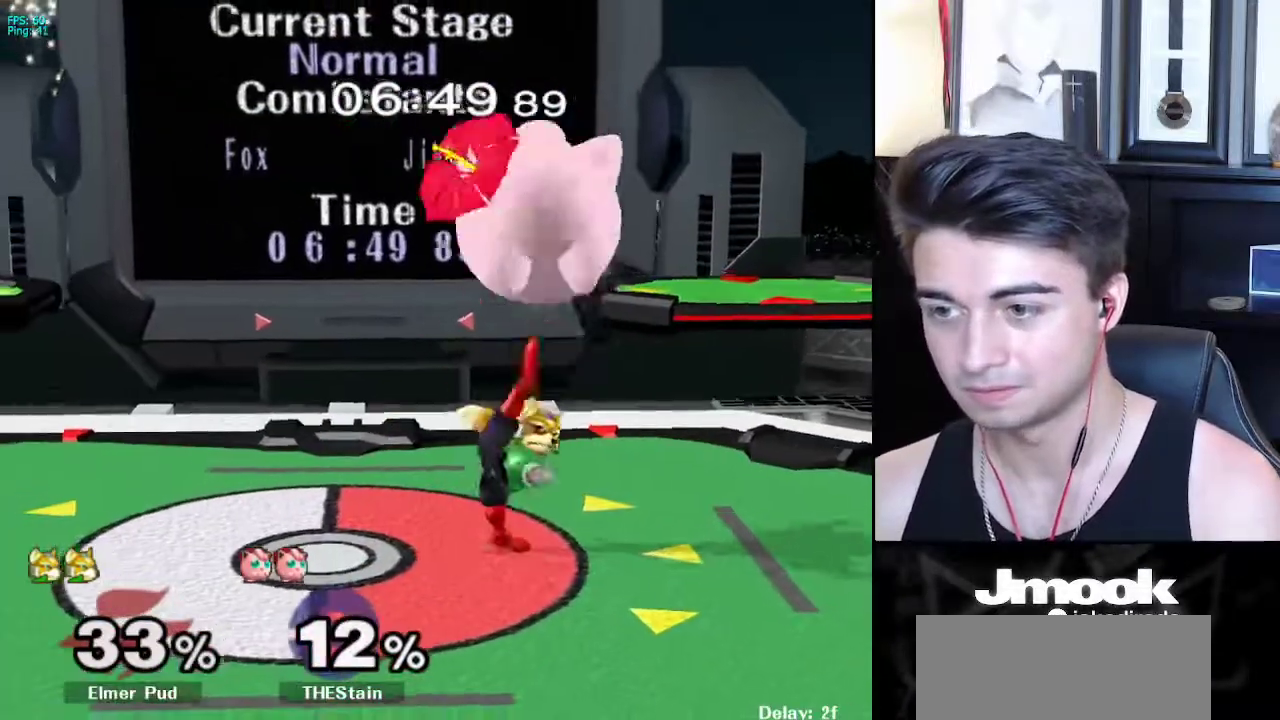
{"buttons": ["X"], "left_stick": "left", "right_stick": "up-right", "events": [[17, "A", "up"], [100, "left_stick", "center"], [283, "left_stick", "right"], [300, "X", "down"], [383, "right_stick", "up-right"], [500, "left_stick", "left"]]}
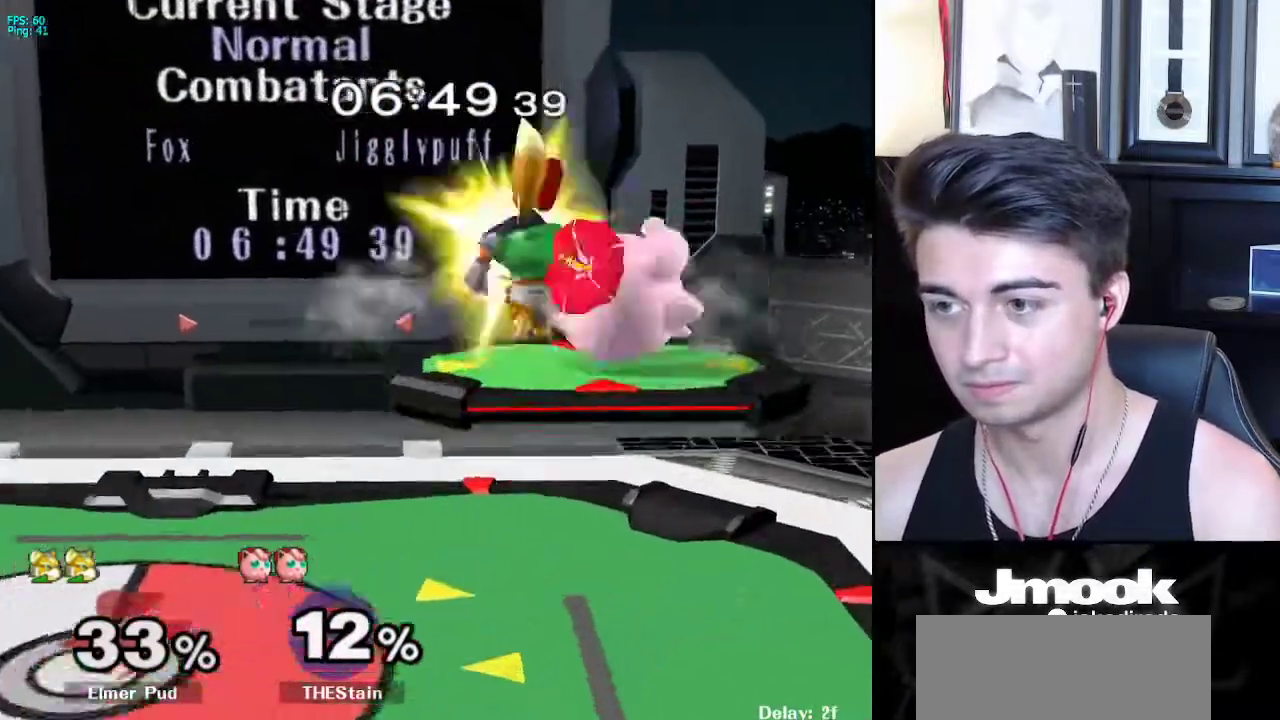
{"buttons": [], "left_stick": "left", "right_stick": "center", "events": [[183, "X", "up"], [183, "right_stick", "center"], [267, "L1", "down"], [317, "left_stick", "down"], [417, "L1", "up"], [417, "left_stick", "center"], [483, "left_stick", "left"]]}
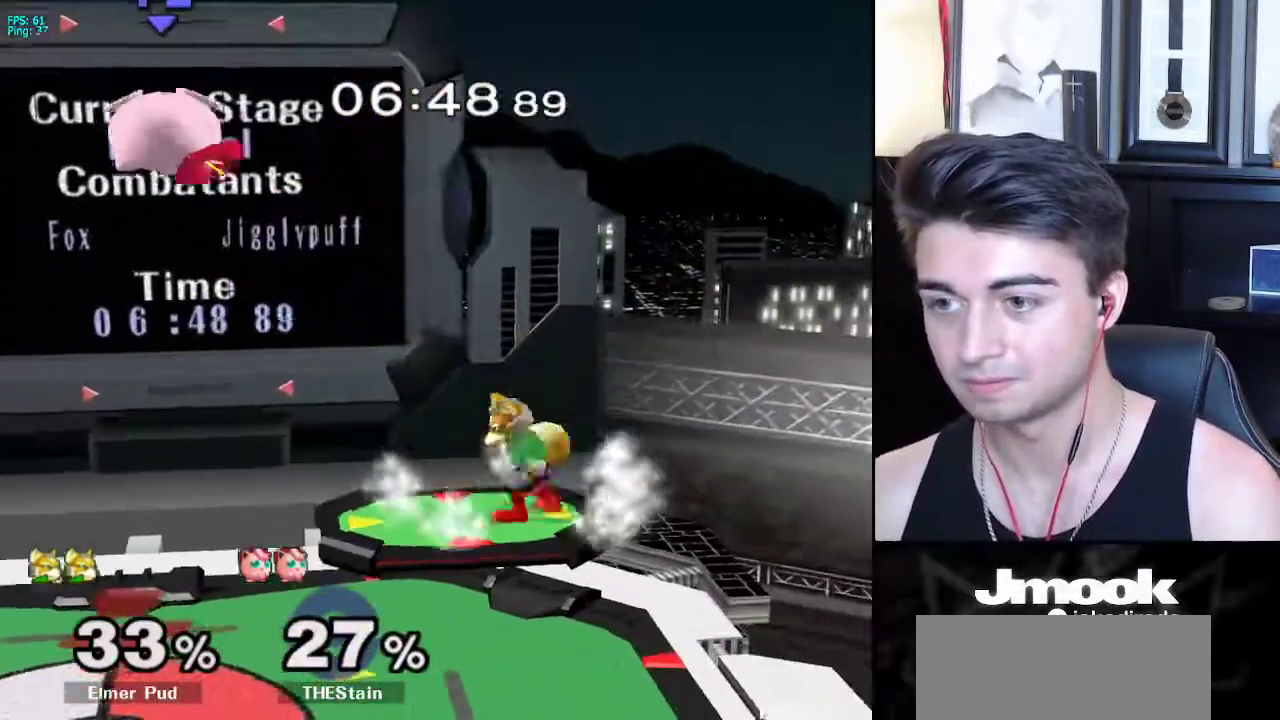
{"buttons": [], "left_stick": "center", "right_stick": "center", "events": [[167, "X", "down"], [283, "left_stick", "center"], [333, "A", "down"], [450, "A", "up"], [483, "X", "up"]]}
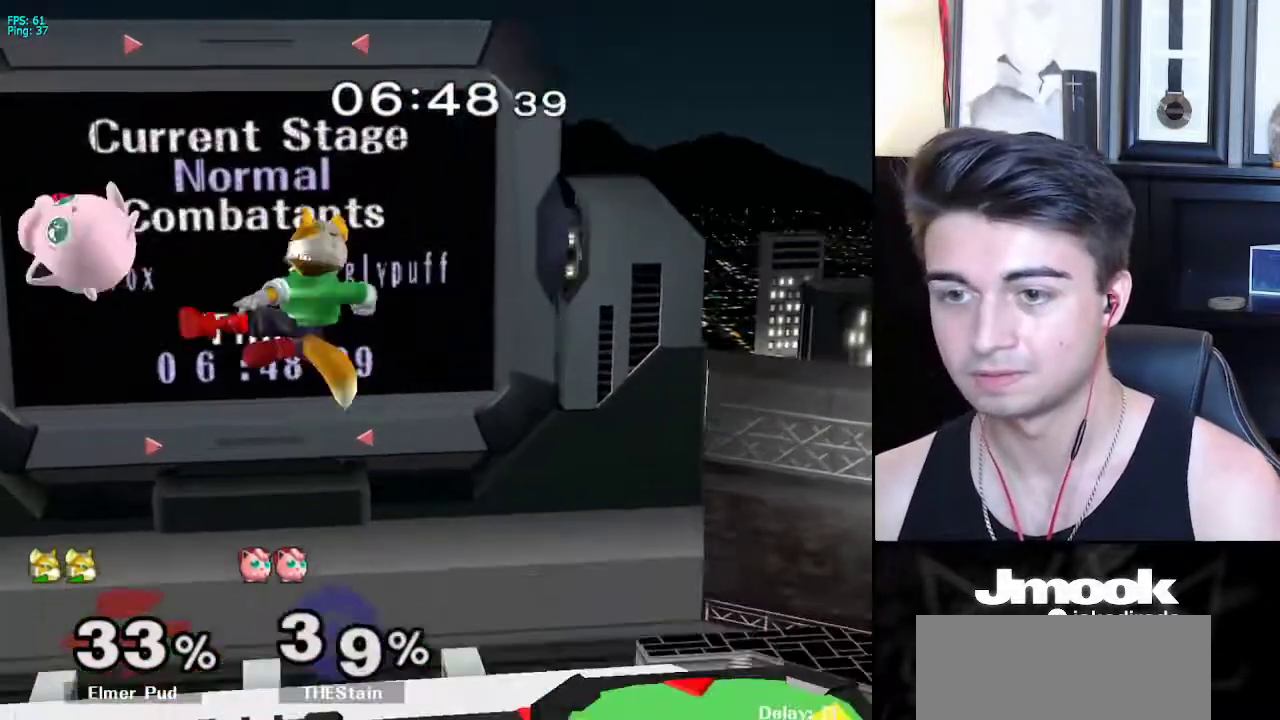
{"buttons": [], "left_stick": "left", "right_stick": "center", "events": [[83, "left_stick", "down"], [300, "L1", "down"], [317, "left_stick", "center"], [417, "L1", "up"], [483, "left_stick", "left"]]}
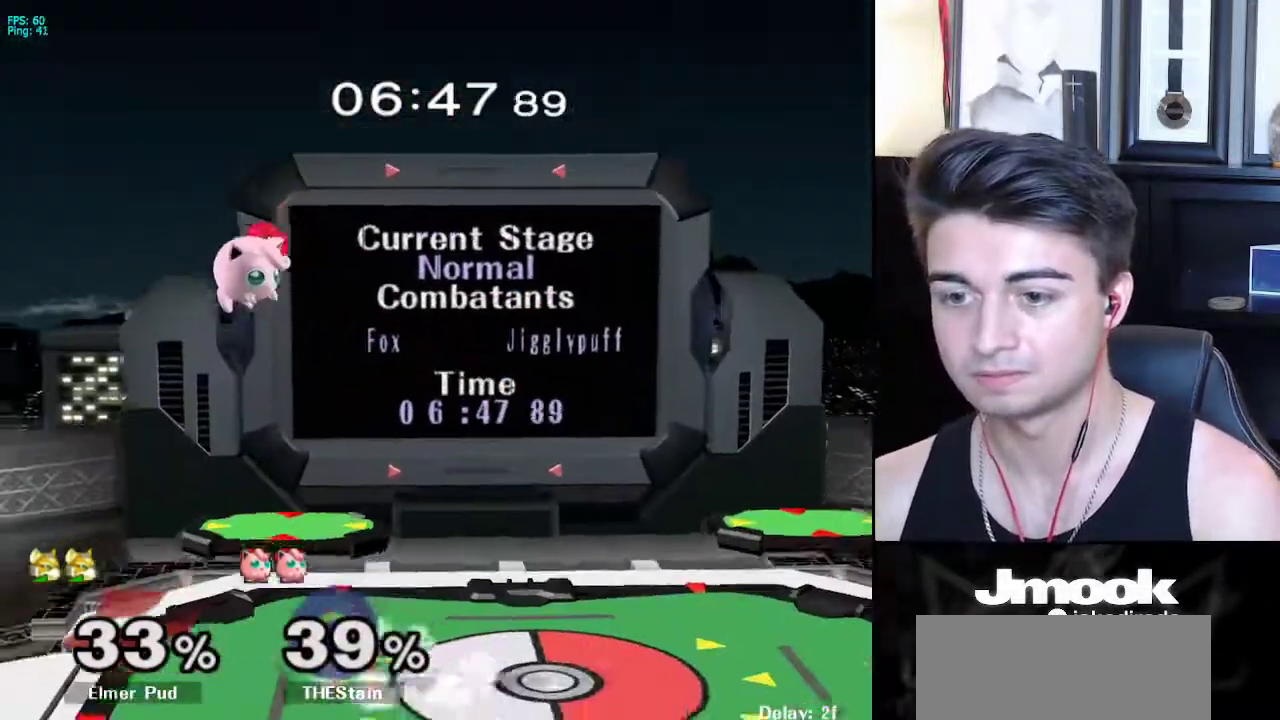
{"buttons": [], "left_stick": "right", "right_stick": "center", "events": [[67, "left_stick", "right"], [150, "left_stick", "left"], [217, "left_stick", "right"], [317, "left_stick", "left"], [400, "left_stick", "right"]]}
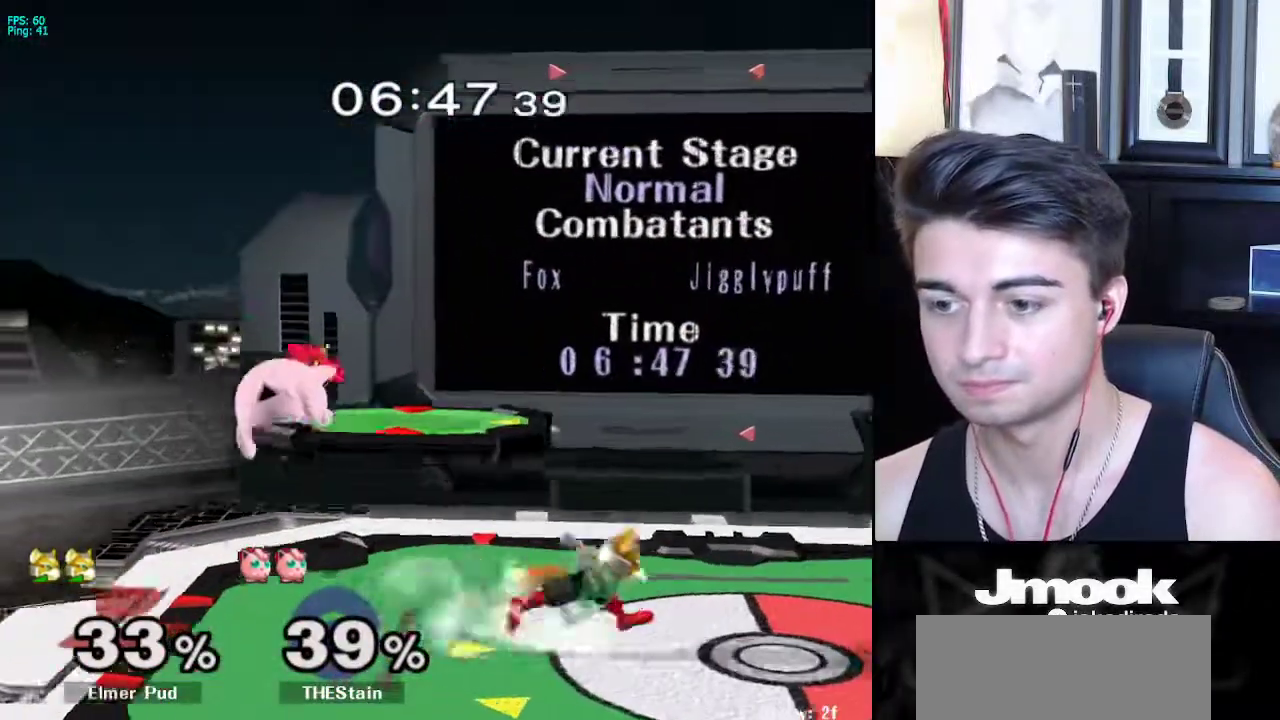
{"buttons": [], "left_stick": "right", "right_stick": "center", "events": [[167, "X", "down"], [183, "left_stick", "left"], [217, "X", "up"], [233, "R1", "down"], [317, "R1", "up"], [417, "X", "down"], [450, "X", "up"], [483, "left_stick", "right"]]}
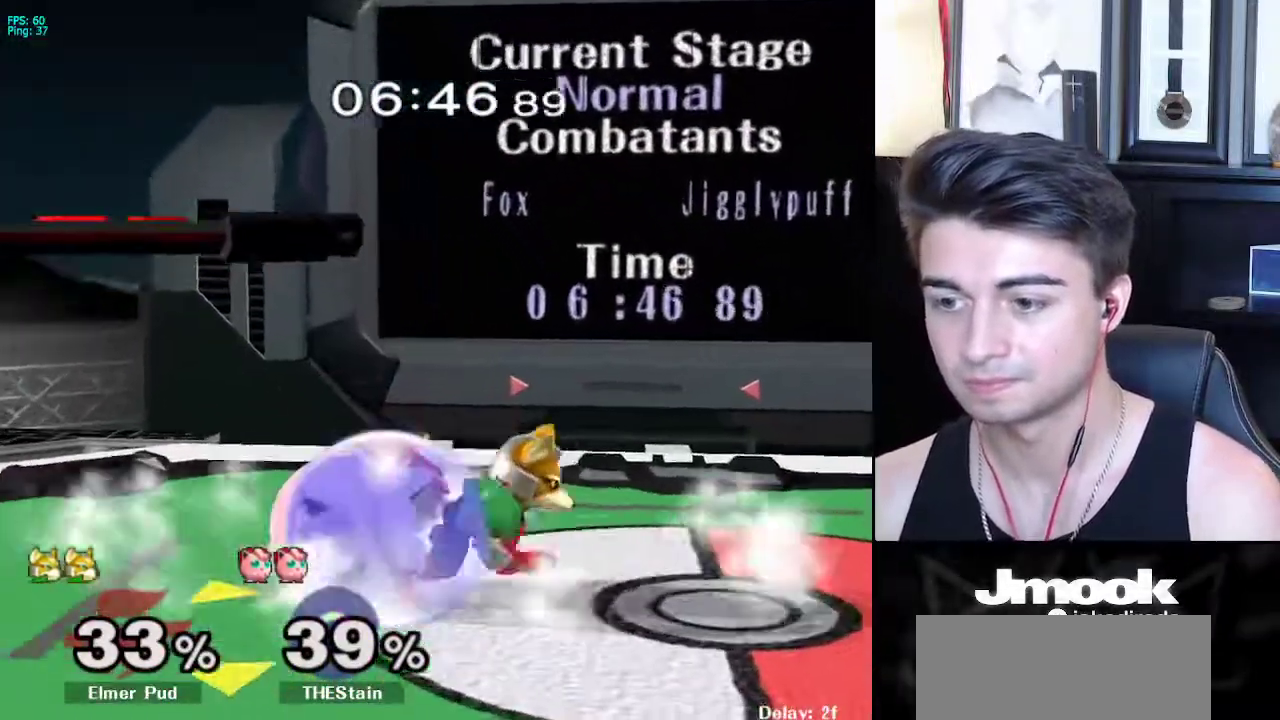
{"buttons": [], "left_stick": "down", "right_stick": "center", "events": [[117, "X", "down"], [200, "X", "up"], [350, "left_stick", "down-left"], [500, "left_stick", "down"]]}
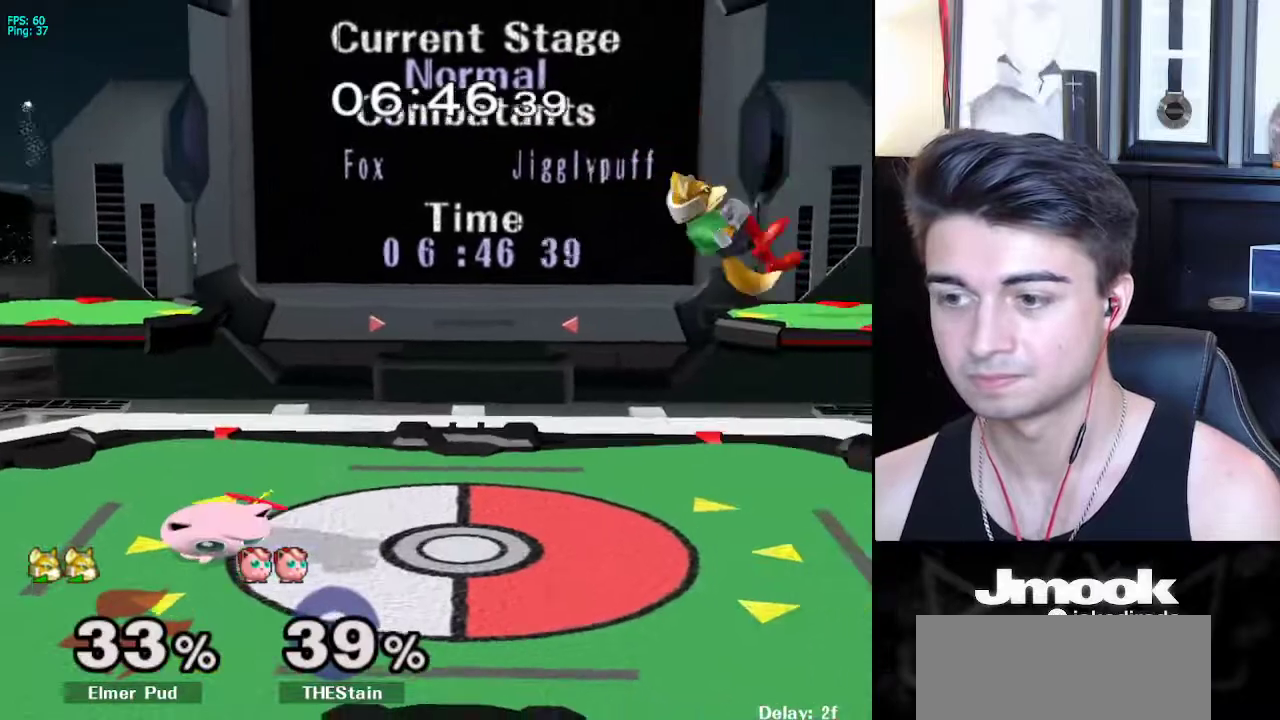
{"buttons": [], "left_stick": "left", "right_stick": "center", "events": [[133, "left_stick", "center"], [250, "left_stick", "left"], [400, "left_stick", "right"], [483, "left_stick", "left"]]}
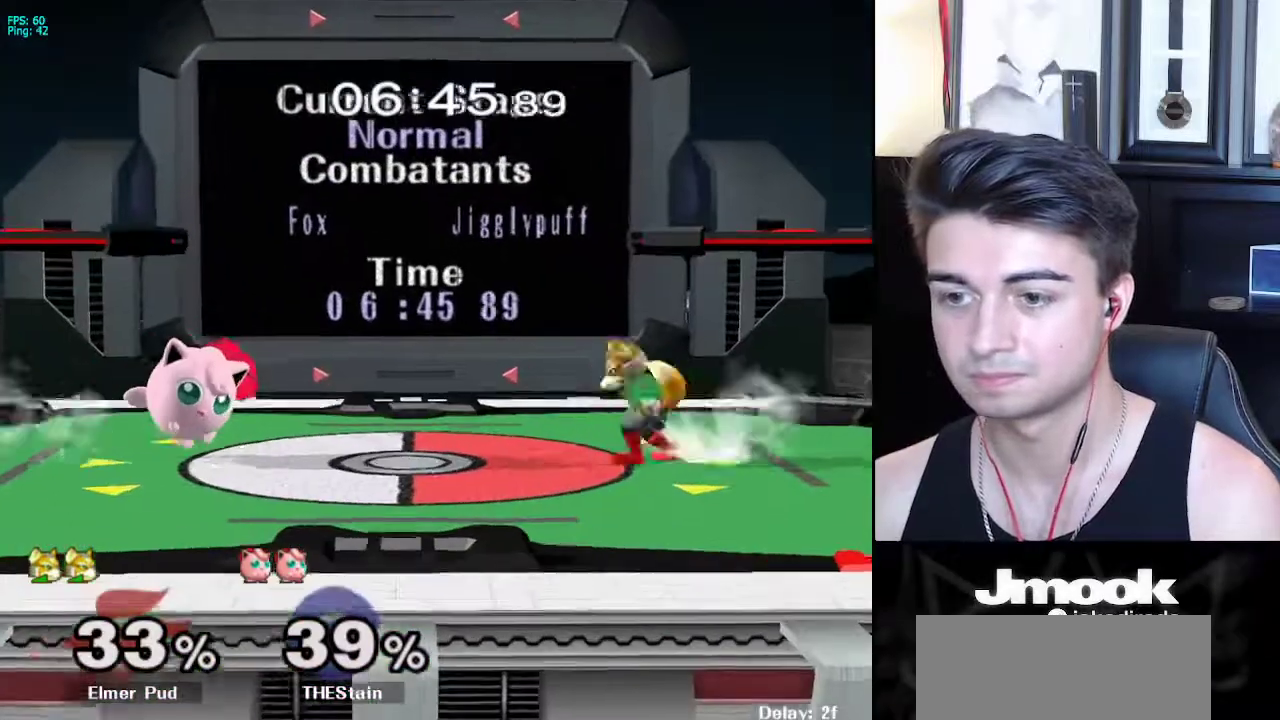
{"buttons": [], "left_stick": "down-right", "right_stick": "right", "events": [[50, "X", "down"], [167, "X", "up"], [167, "left_stick", "center"], [367, "left_stick", "down-right"], [450, "right_stick", "right"]]}
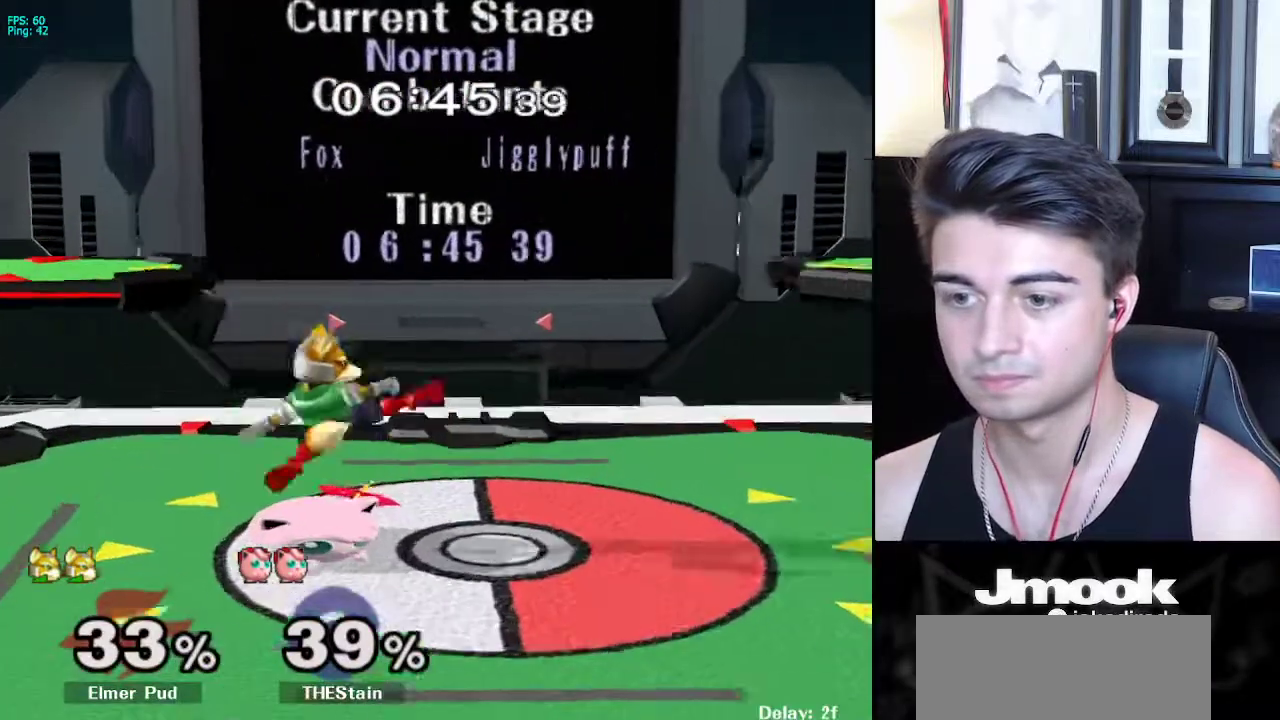
{"buttons": [], "left_stick": "down", "right_stick": "center", "events": [[17, "left_stick", "right"], [33, "L1", "down"], [67, "right_stick", "center"], [183, "L1", "up"], [217, "left_stick", "down"], [350, "B", "down"], [400, "A", "down"], [400, "B", "up"], [433, "A", "up"], [433, "X", "down"], [467, "X", "up"]]}
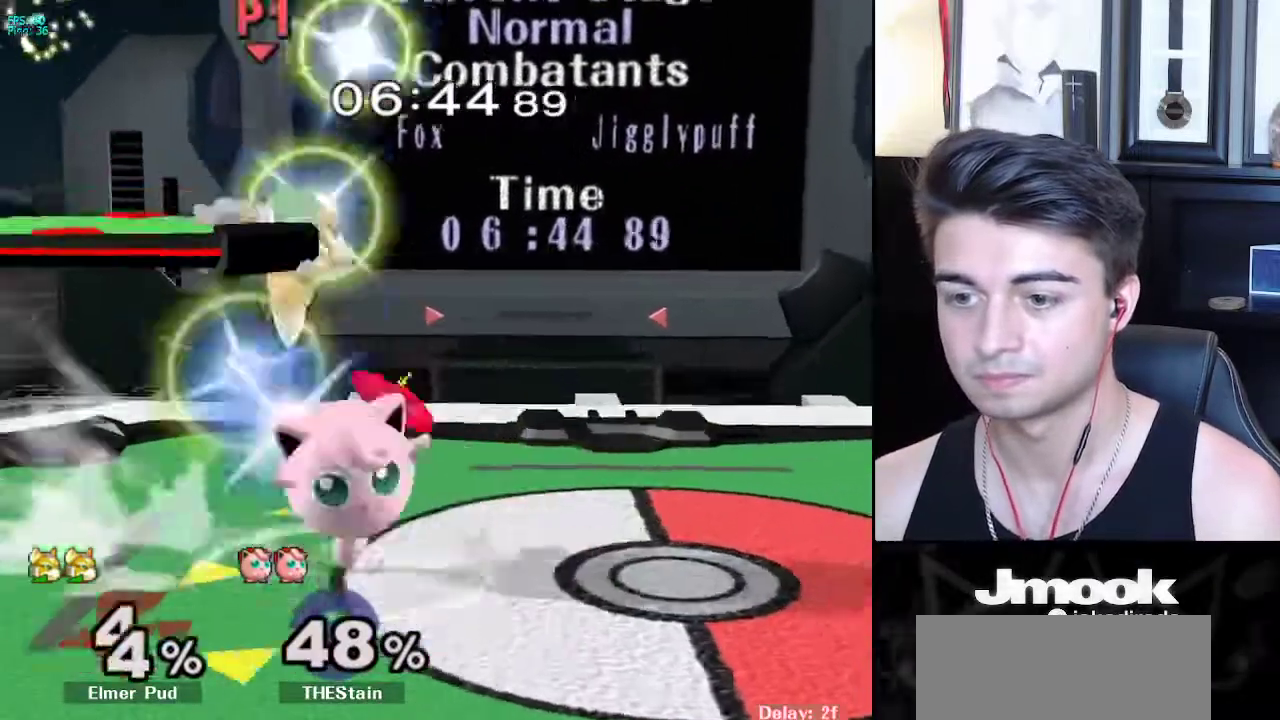
{"buttons": [], "left_stick": "down", "right_stick": "center", "events": [[33, "right_stick", "down"], [67, "left_stick", "up"], [100, "right_stick", "center"], [150, "left_stick", "center"], [367, "left_stick", "down"]]}
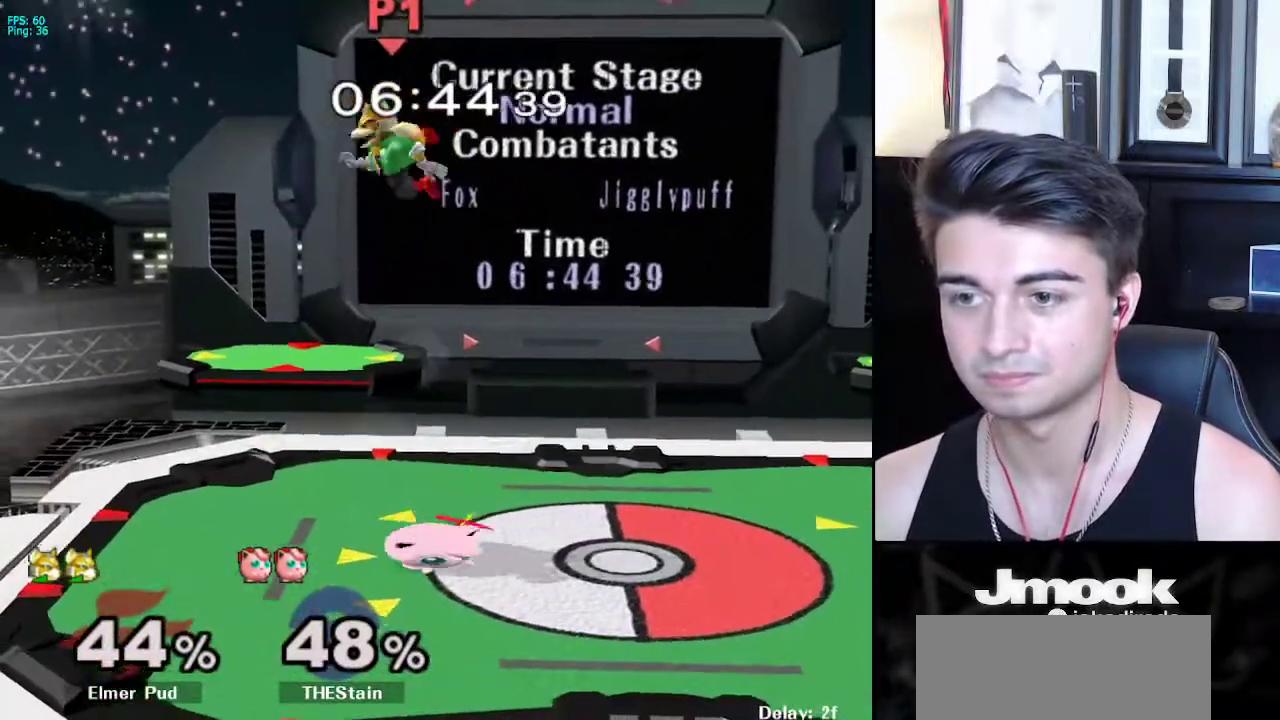
{"buttons": [], "left_stick": "down-left", "right_stick": "down", "events": [[83, "right_stick", "down"], [367, "left_stick", "down-left"]]}
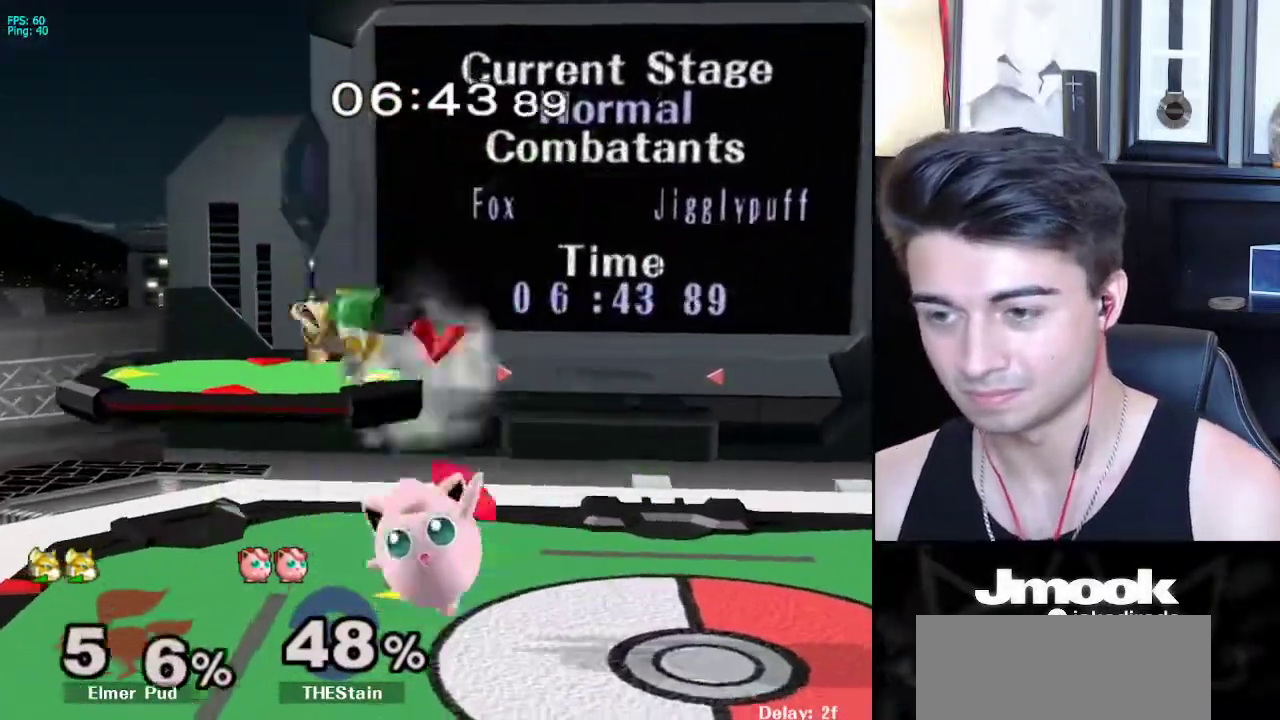
{"buttons": ["R1"], "left_stick": "left", "right_stick": "down", "events": [[150, "left_stick", "left"], [383, "R1", "down"]]}
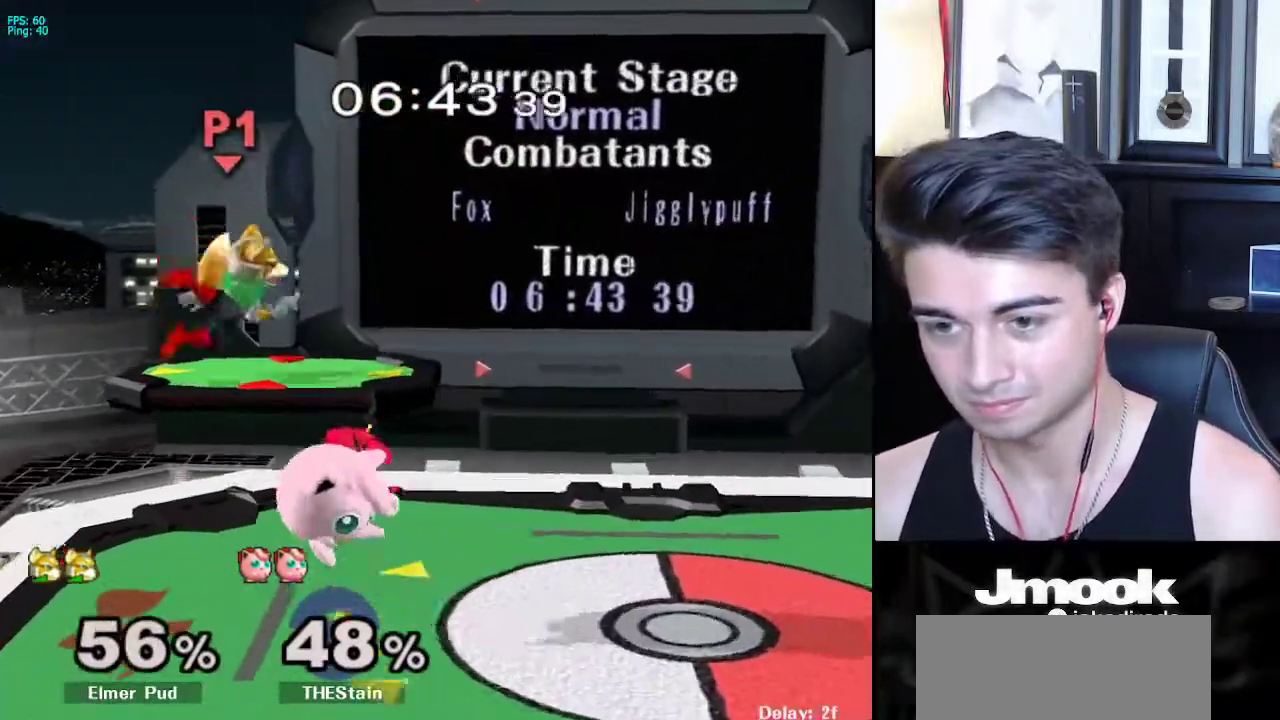
{"buttons": [], "left_stick": "left", "right_stick": "down", "events": [[83, "R1", "up"]]}
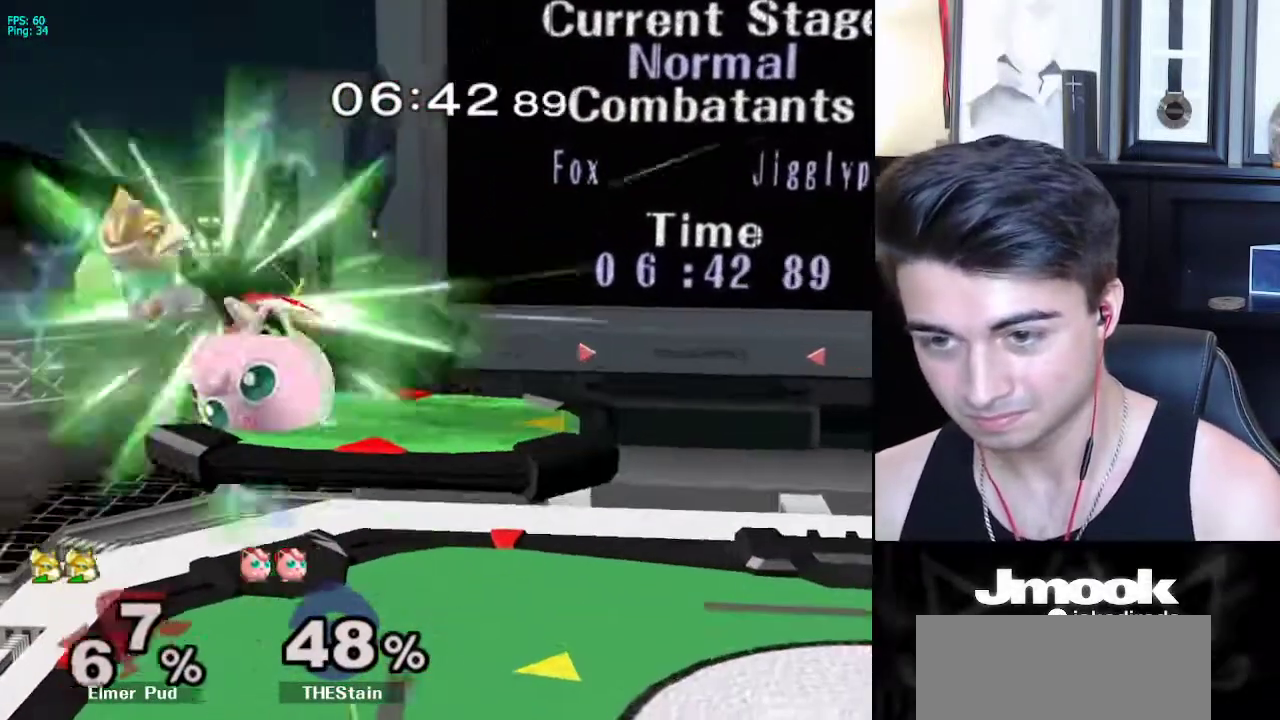
{"buttons": [], "left_stick": "center", "right_stick": "center", "events": [[17, "left_stick", "down-left"], [217, "left_stick", "left"], [250, "right_stick", "center"], [350, "left_stick", "center"]]}
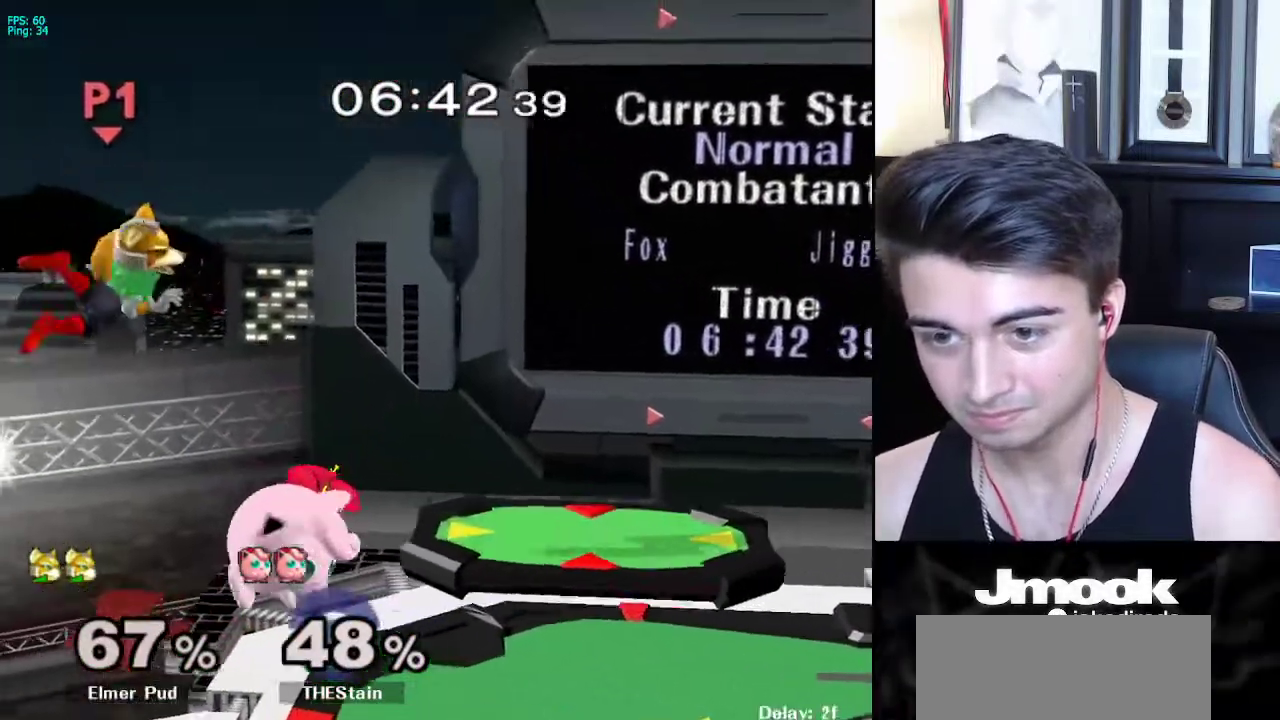
{"buttons": [], "left_stick": "right", "right_stick": "center", "events": [[33, "left_stick", "down"], [283, "left_stick", "right"]]}
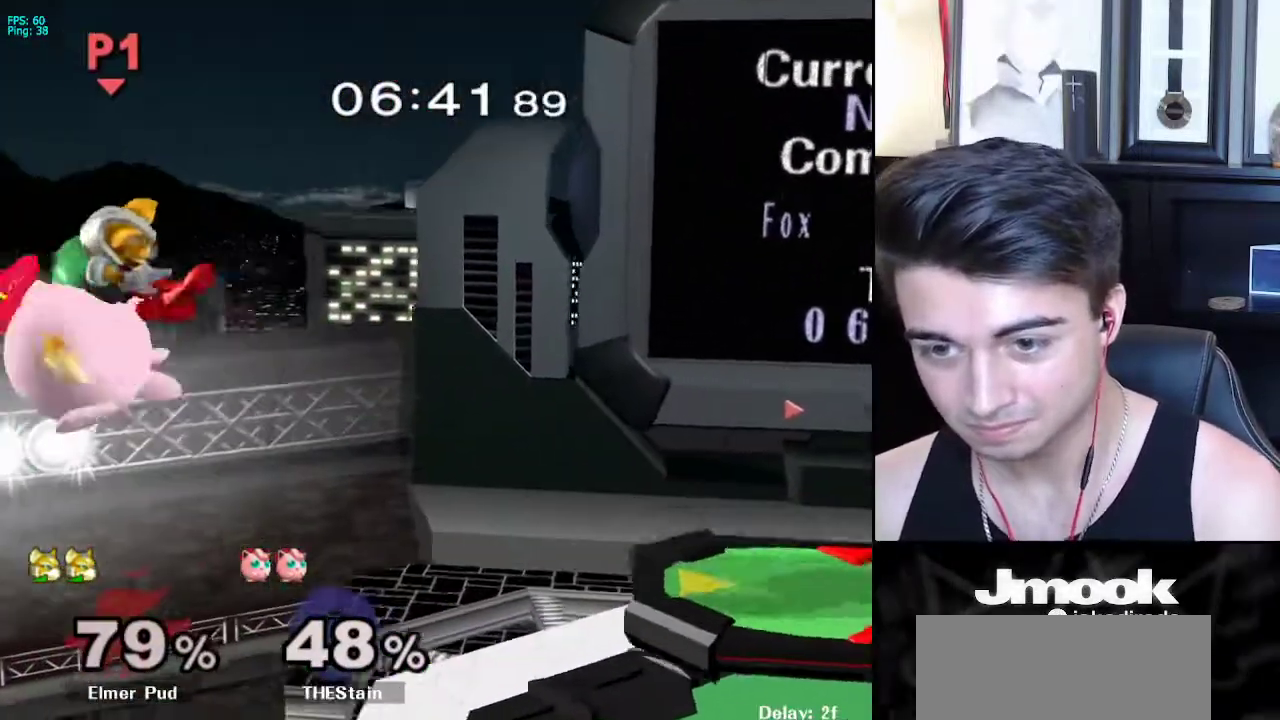
{"buttons": ["B"], "left_stick": "right", "right_stick": "center", "events": [[383, "left_stick", "down"], [450, "B", "down"], [483, "left_stick", "right"]]}
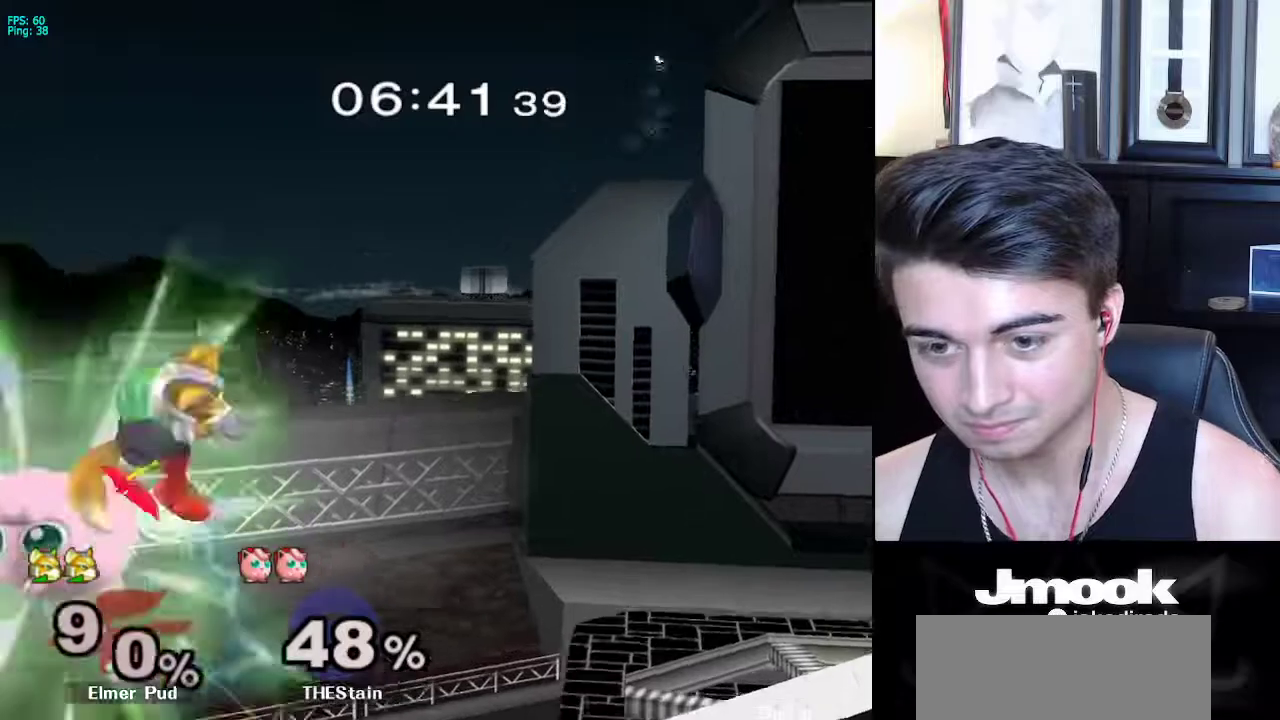
{"buttons": [], "left_stick": "right", "right_stick": "center", "events": [[17, "B", "up"]]}
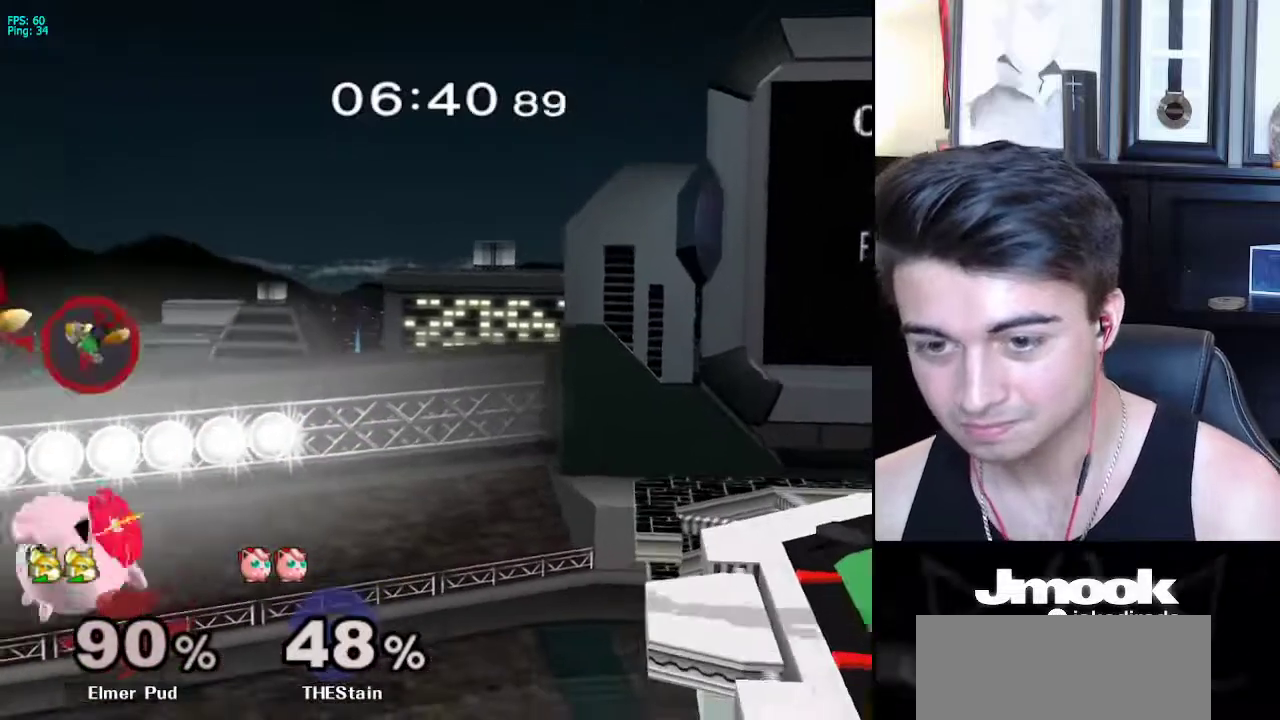
{"buttons": [], "left_stick": "up-right", "right_stick": "center", "events": [[150, "left_stick", "down"], [217, "left_stick", "right"], [267, "left_stick", "up-right"]]}
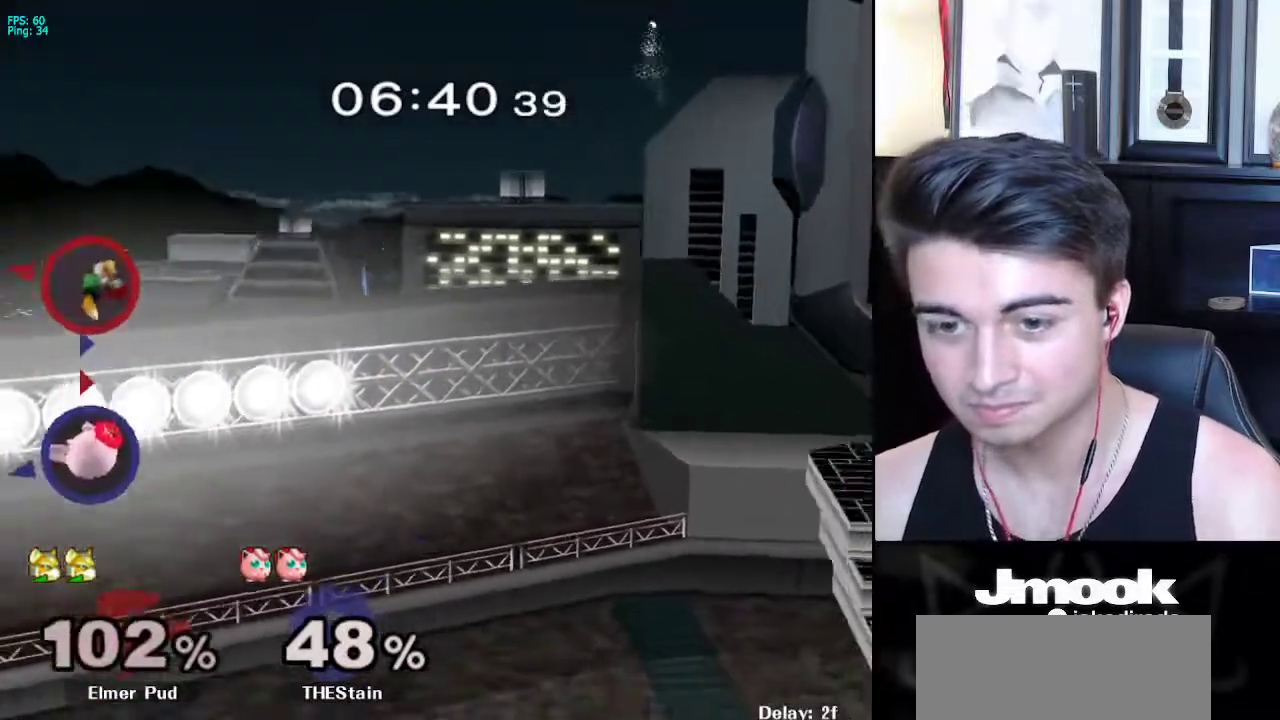
{"buttons": [], "left_stick": "right", "right_stick": "center", "events": [[67, "left_stick", "right"]]}
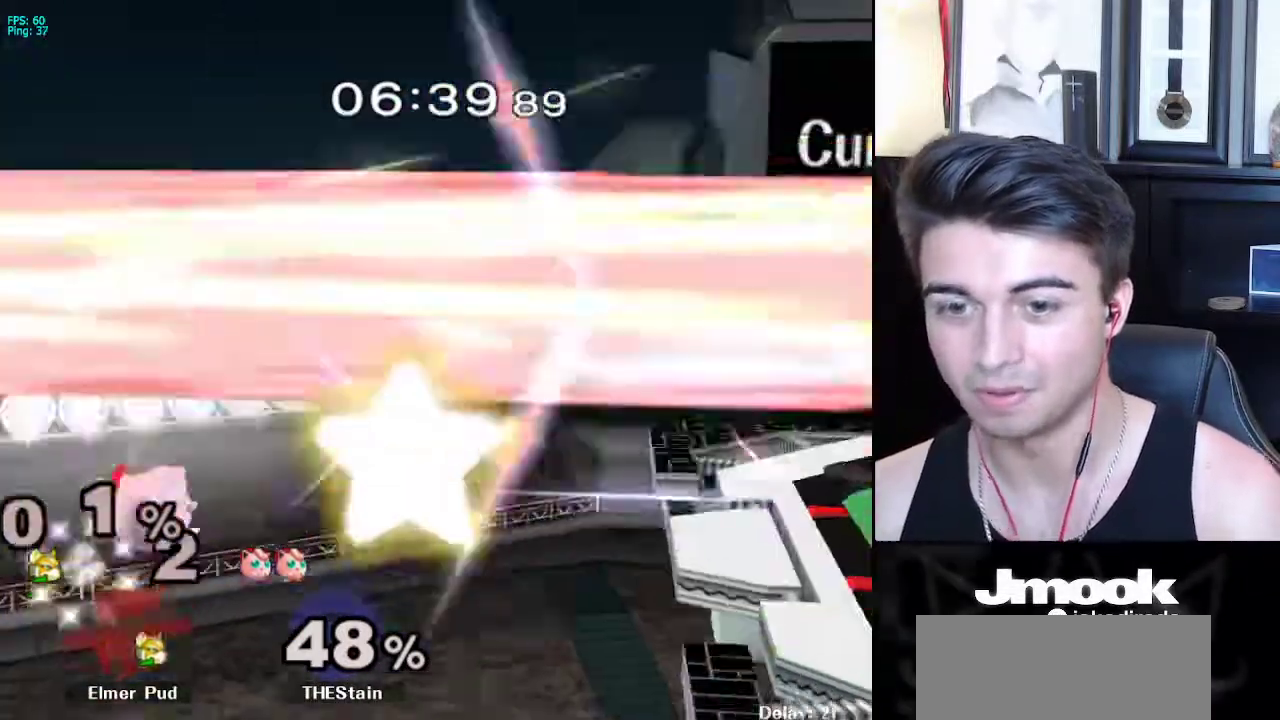
{"buttons": [], "left_stick": "center", "right_stick": "center", "events": [[200, "left_stick", "center"]]}